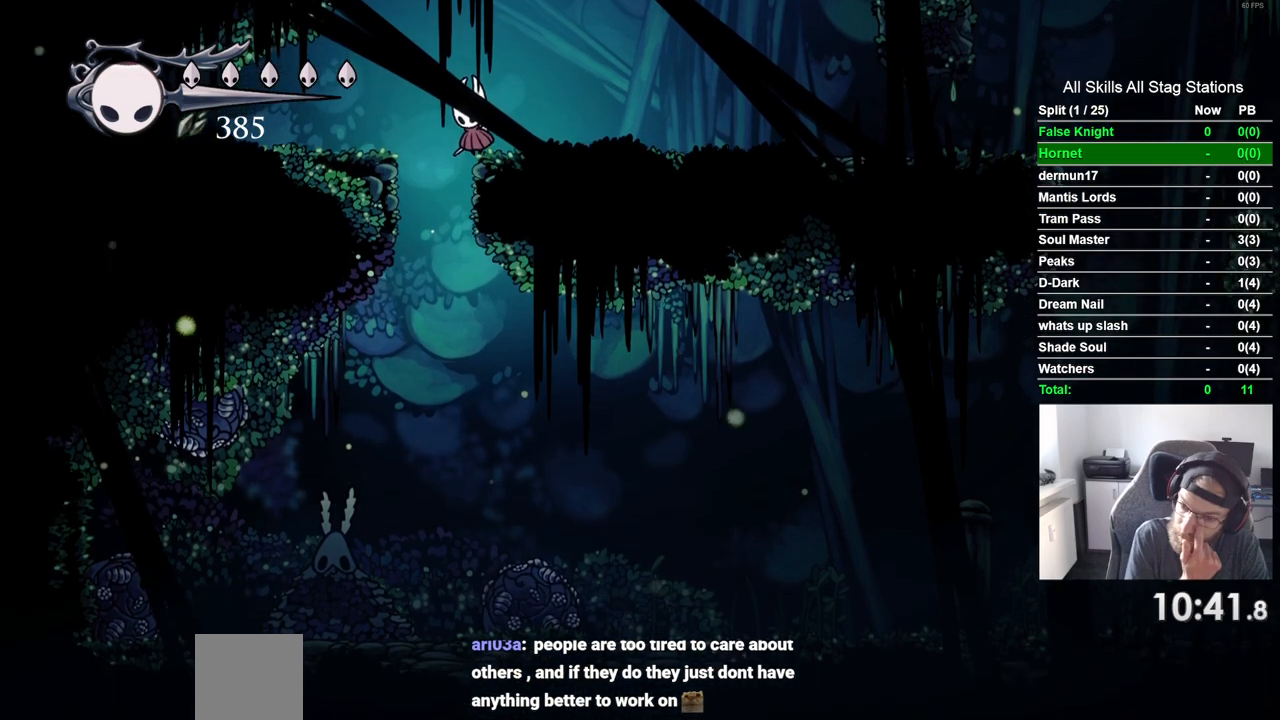
Gameplay with a controller (PlayStation layout); each line is a JSON object with the inputs held at the frame after it. "events" lists button and stick changes between this image and that frame as [ms after this image, input, new state], when the widget could be followed in between. Not read: L3 R3.
{"buttons": ["DPAD_DOWN"], "left_stick": "center", "right_stick": "center", "events": []}
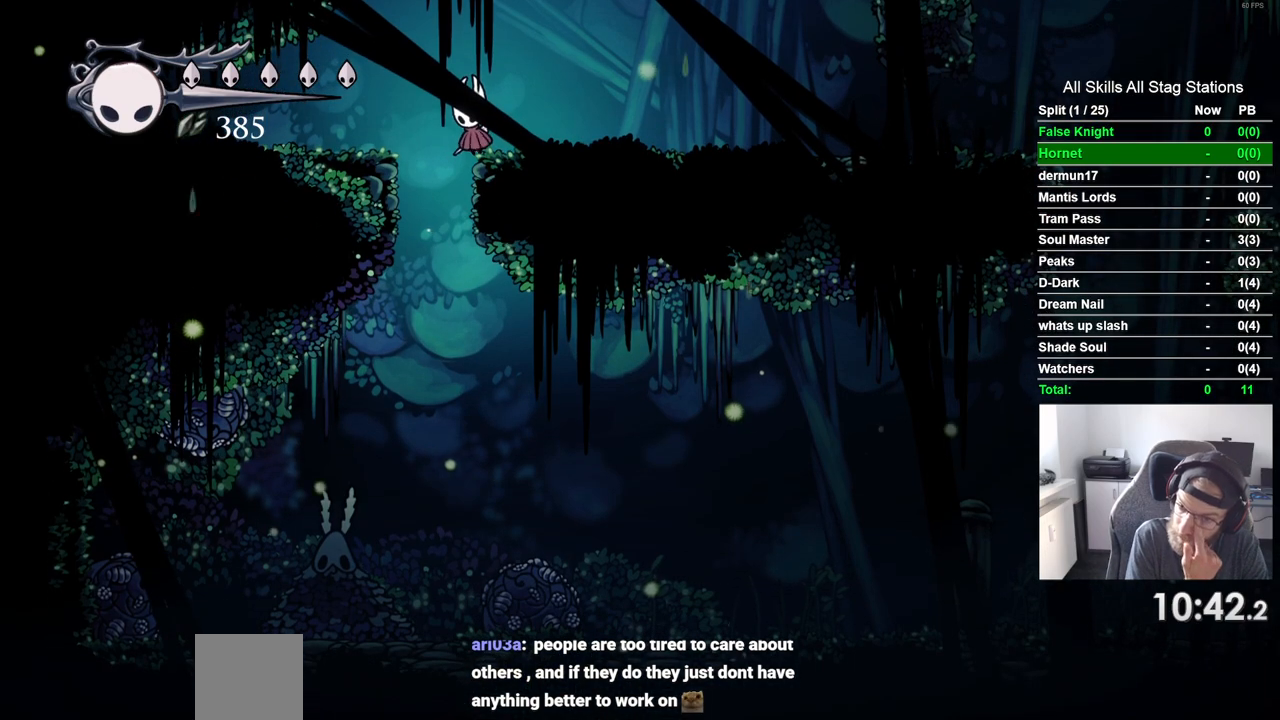
{"buttons": ["DPAD_DOWN"], "left_stick": "center", "right_stick": "center", "events": []}
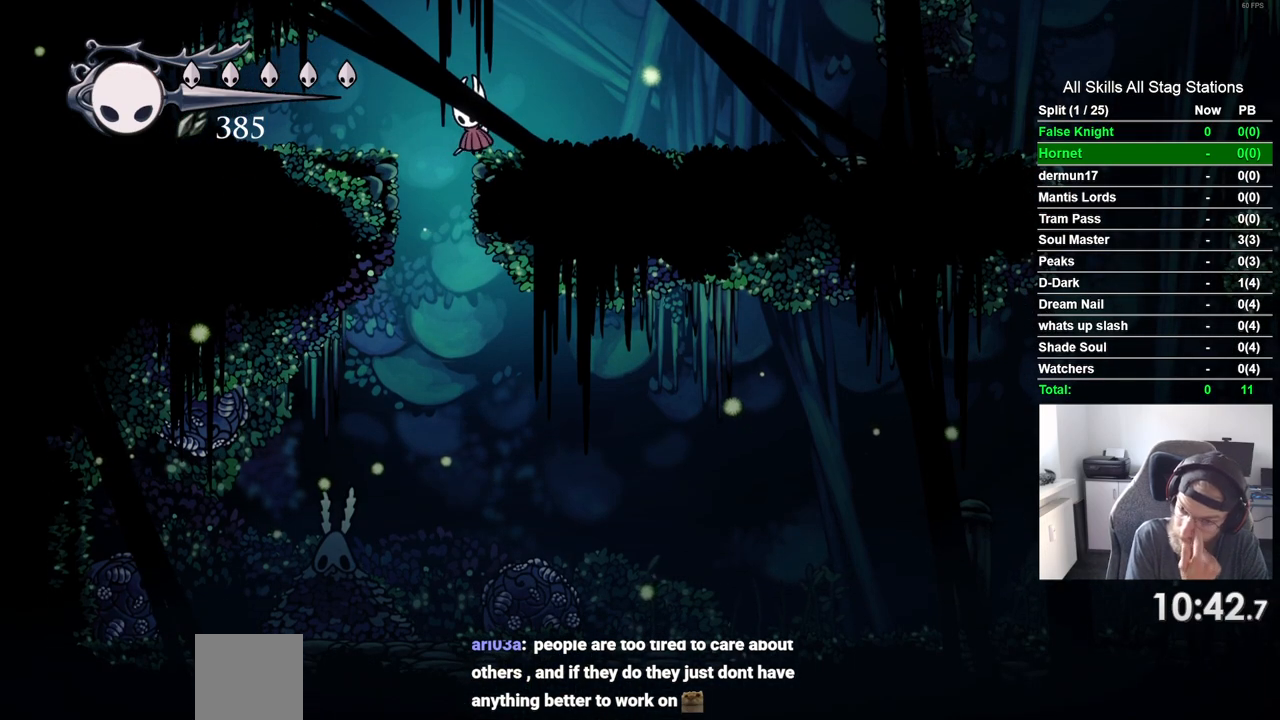
{"buttons": ["DPAD_DOWN"], "left_stick": "center", "right_stick": "center", "events": []}
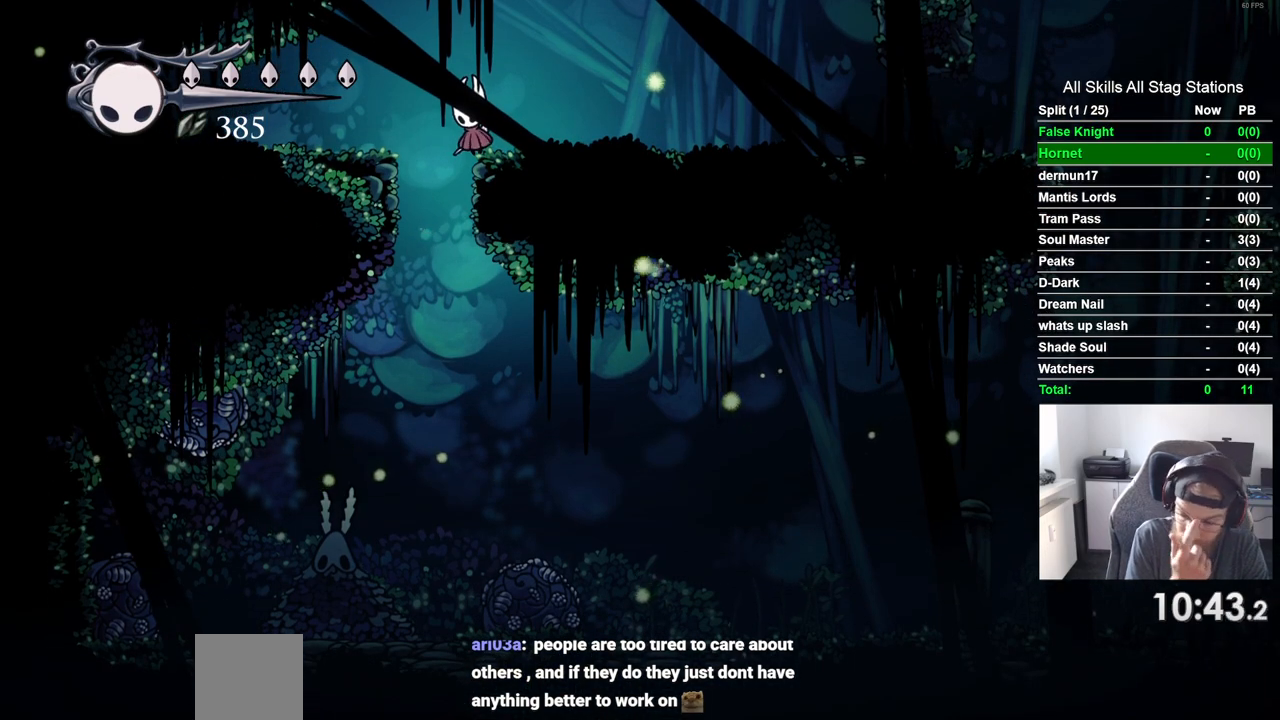
{"buttons": ["DPAD_DOWN"], "left_stick": "center", "right_stick": "center", "events": []}
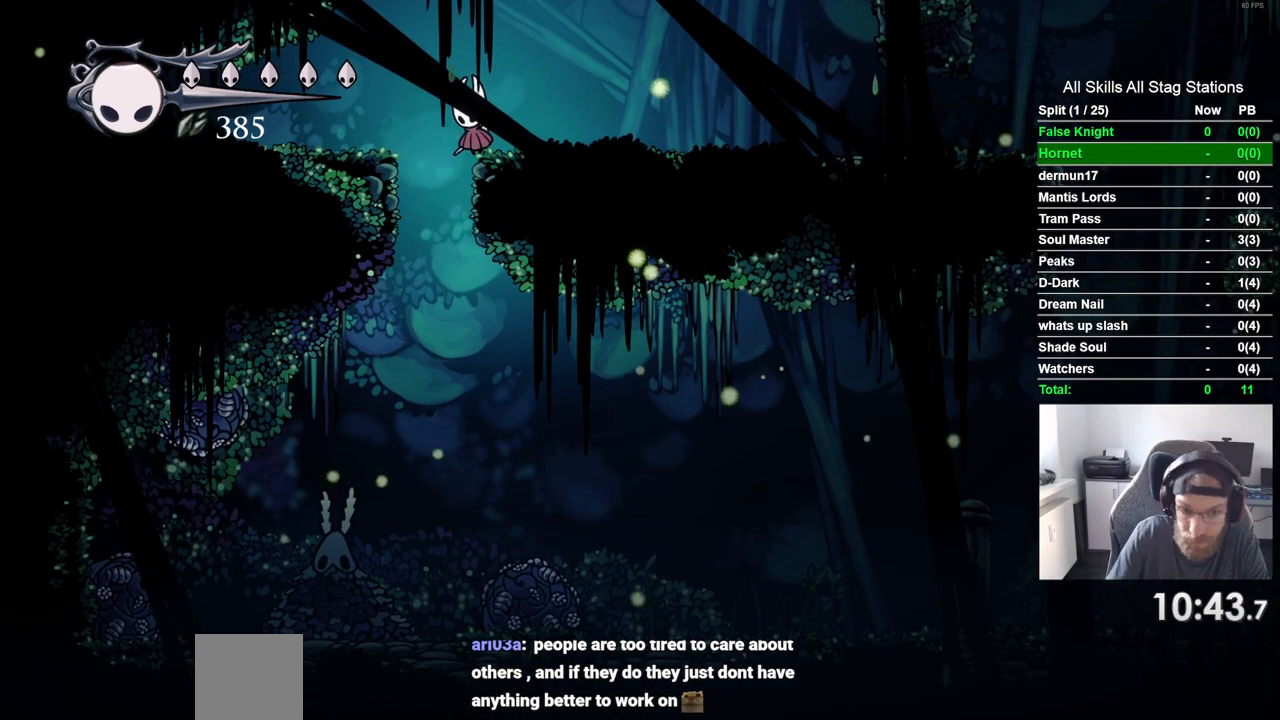
{"buttons": ["DPAD_DOWN"], "left_stick": "center", "right_stick": "center", "events": []}
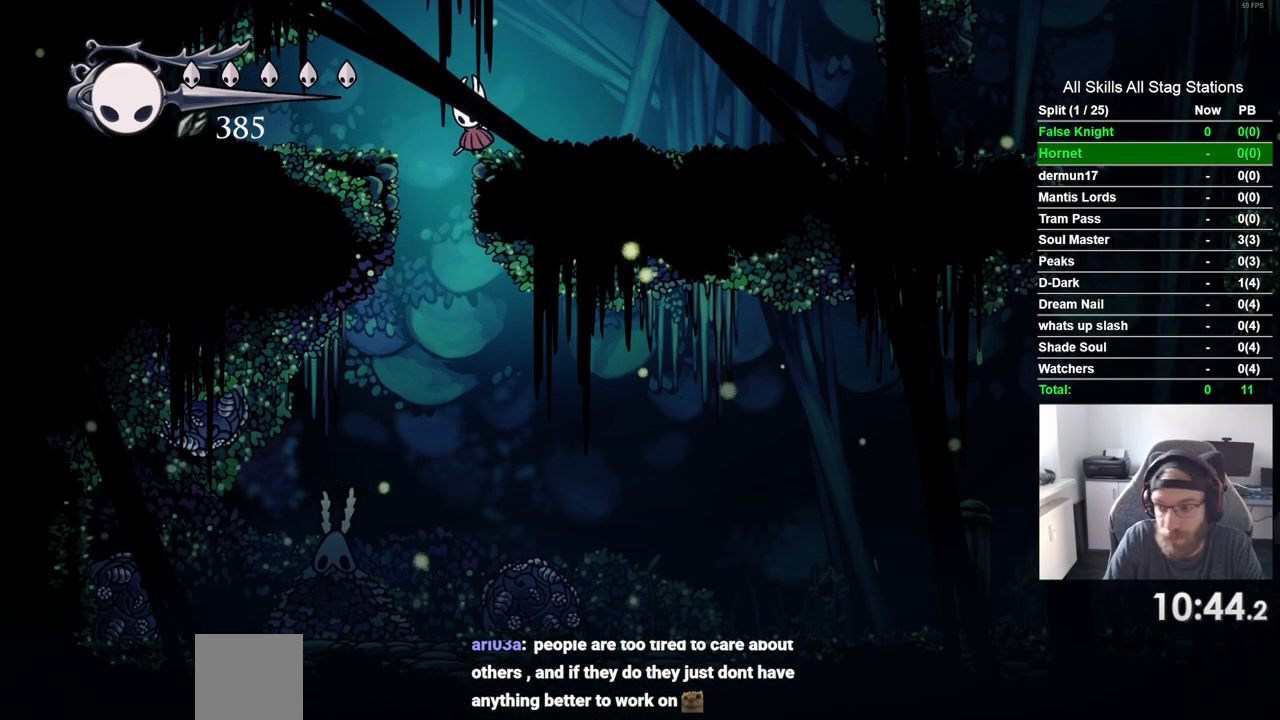
{"buttons": ["DPAD_DOWN"], "left_stick": "center", "right_stick": "center", "events": []}
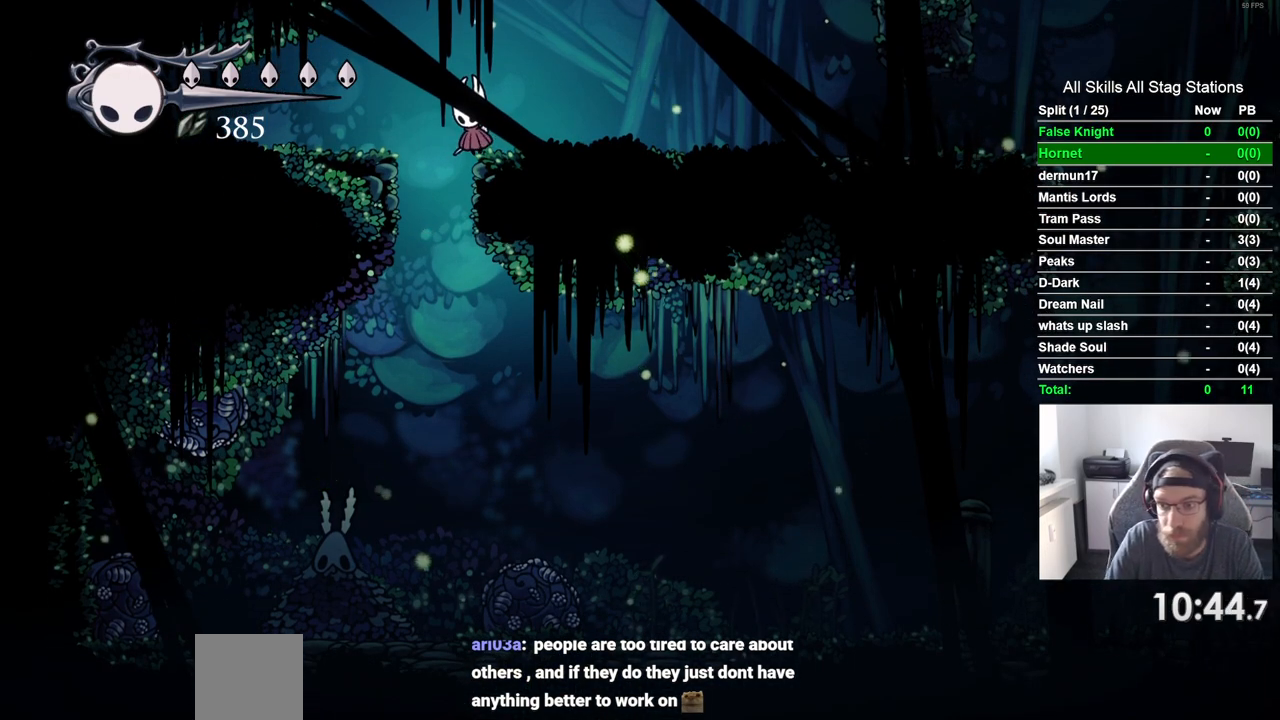
{"buttons": [], "left_stick": "center", "right_stick": "center", "events": [[133, "DPAD_DOWN", "up"]]}
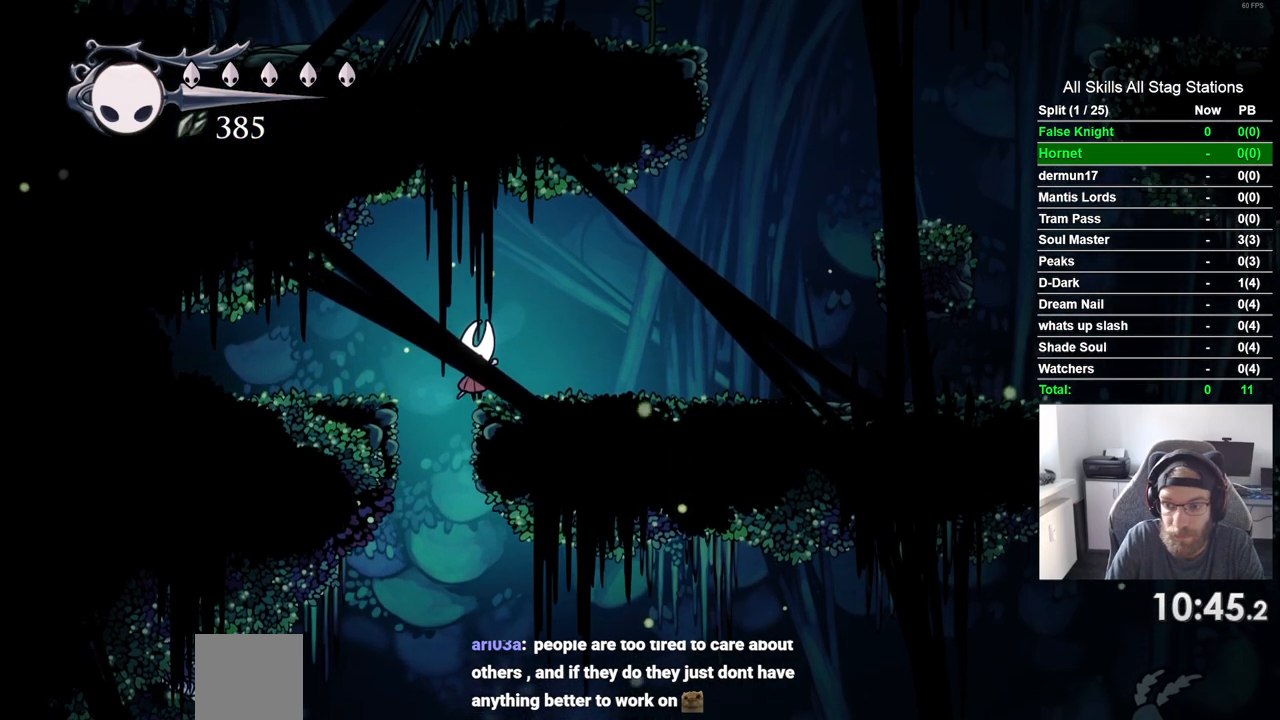
{"buttons": ["DPAD_LEFT"], "left_stick": "center", "right_stick": "center", "events": [[17, "DPAD_LEFT", "down"]]}
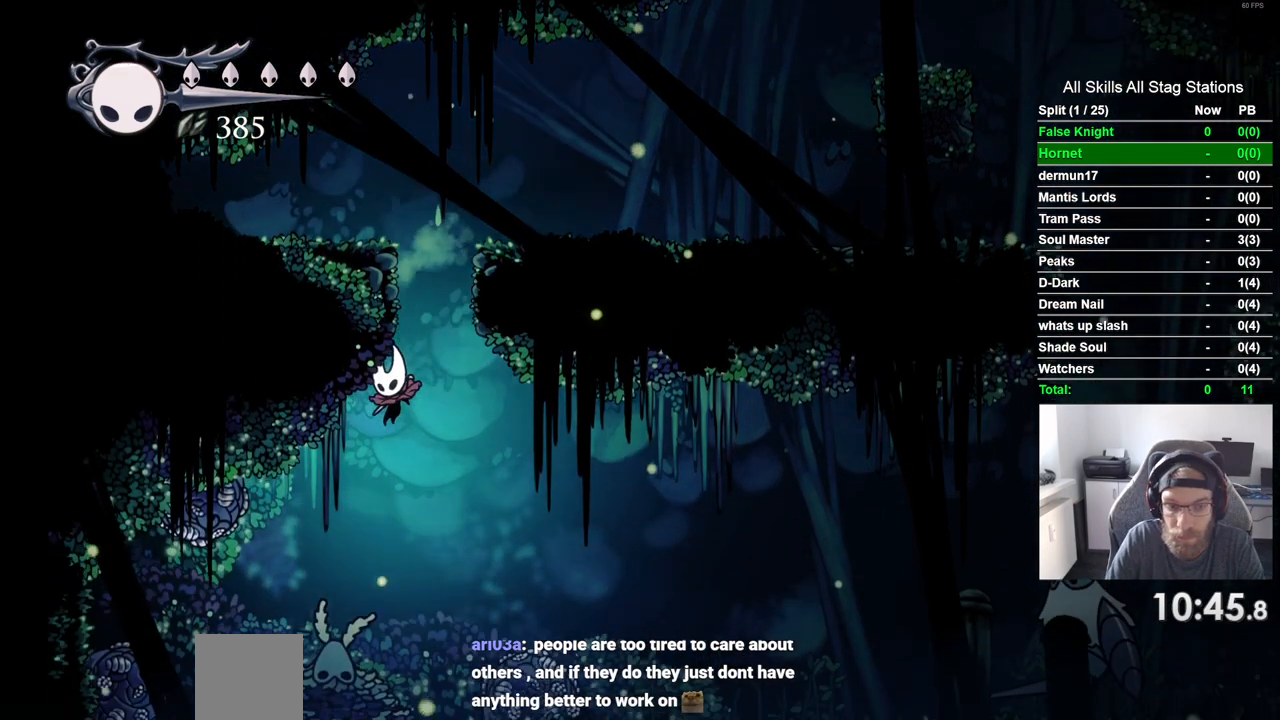
{"buttons": ["DPAD_LEFT"], "left_stick": "center", "right_stick": "center", "events": []}
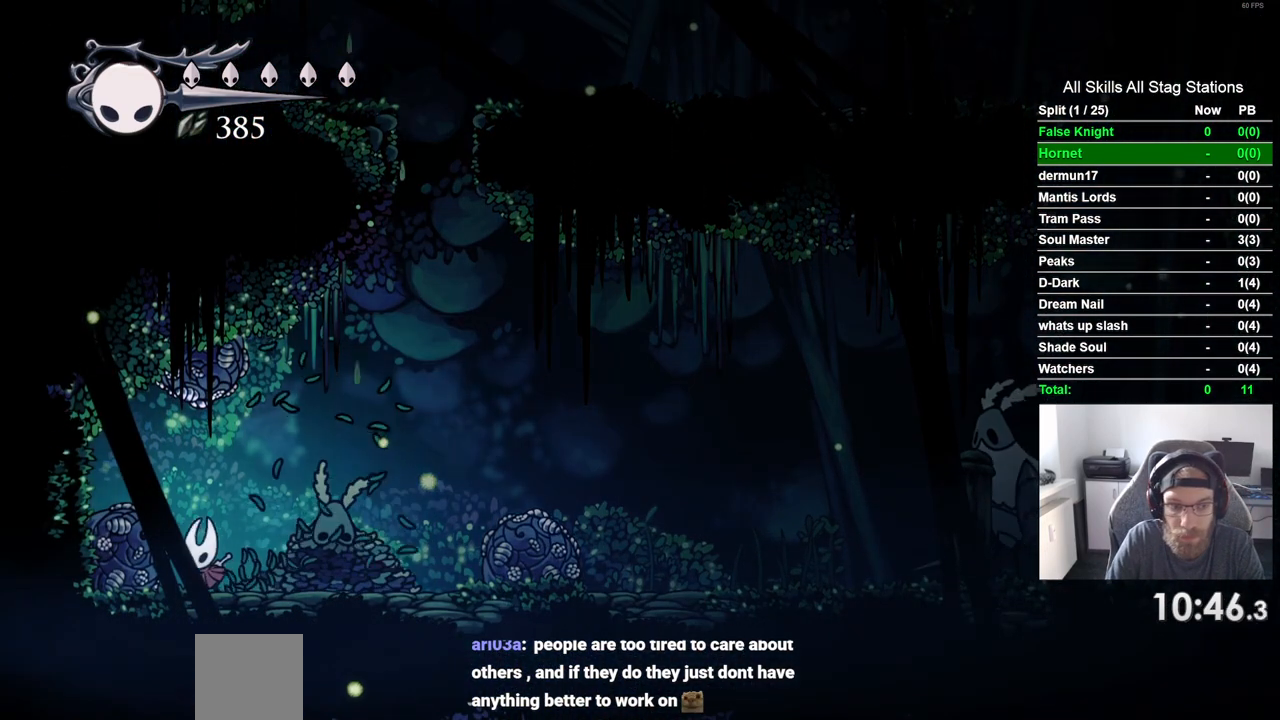
{"buttons": [], "left_stick": "center", "right_stick": "center", "events": [[33, "DPAD_LEFT", "up"], [133, "DPAD_RIGHT", "down"], [217, "DPAD_RIGHT", "up"]]}
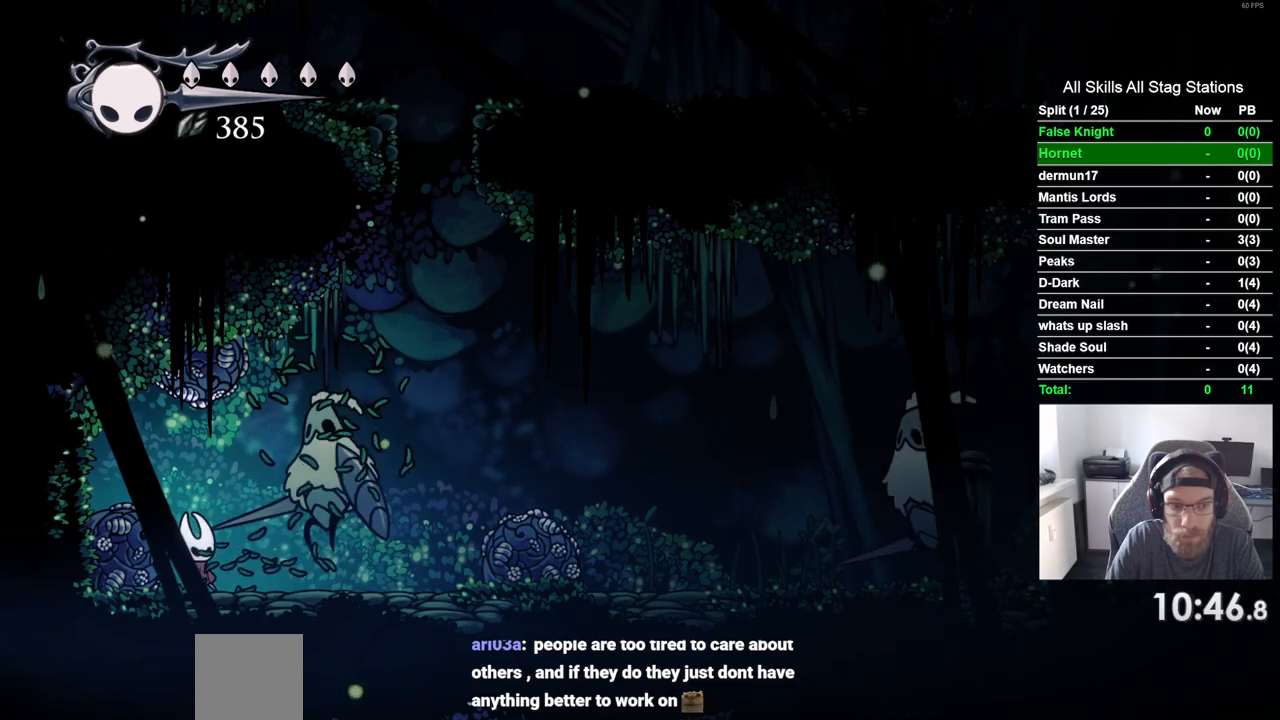
{"buttons": ["R1"], "left_stick": "center", "right_stick": "center", "events": [[117, "SQUARE", "down"], [233, "SQUARE", "up"], [300, "R1", "down"], [400, "R1", "up"], [500, "R1", "down"]]}
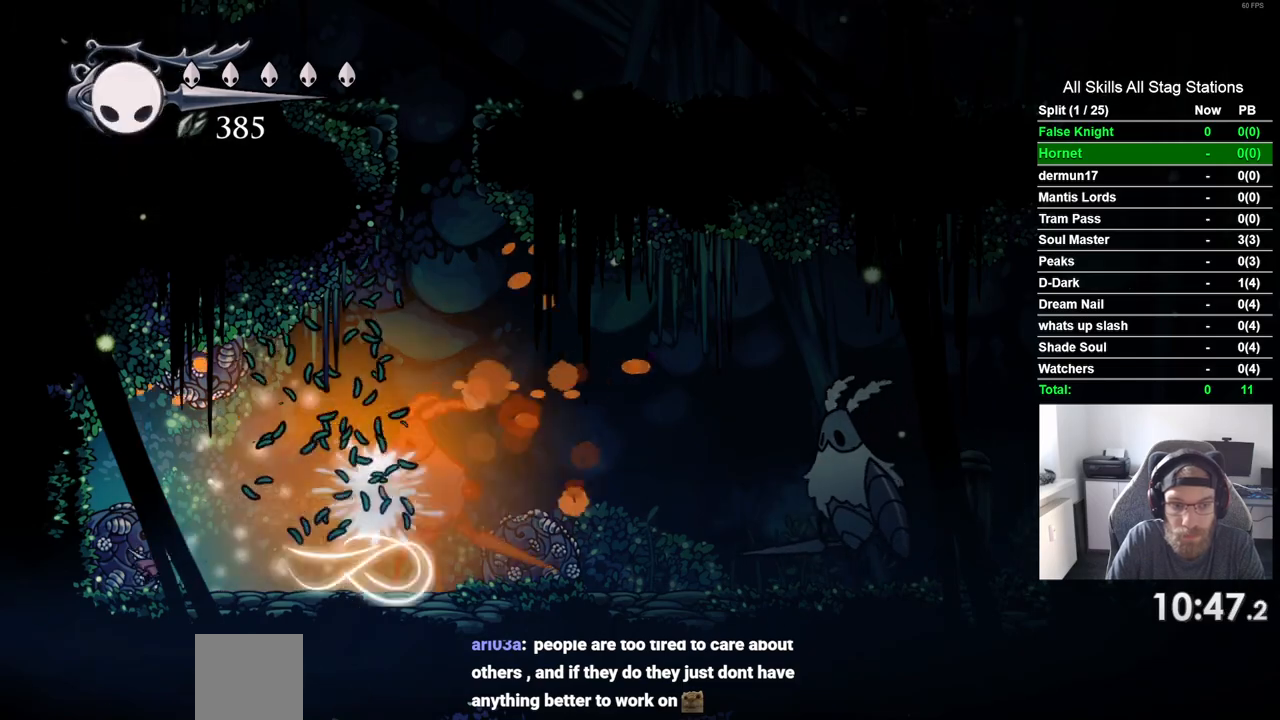
{"buttons": [], "left_stick": "center", "right_stick": "center"}
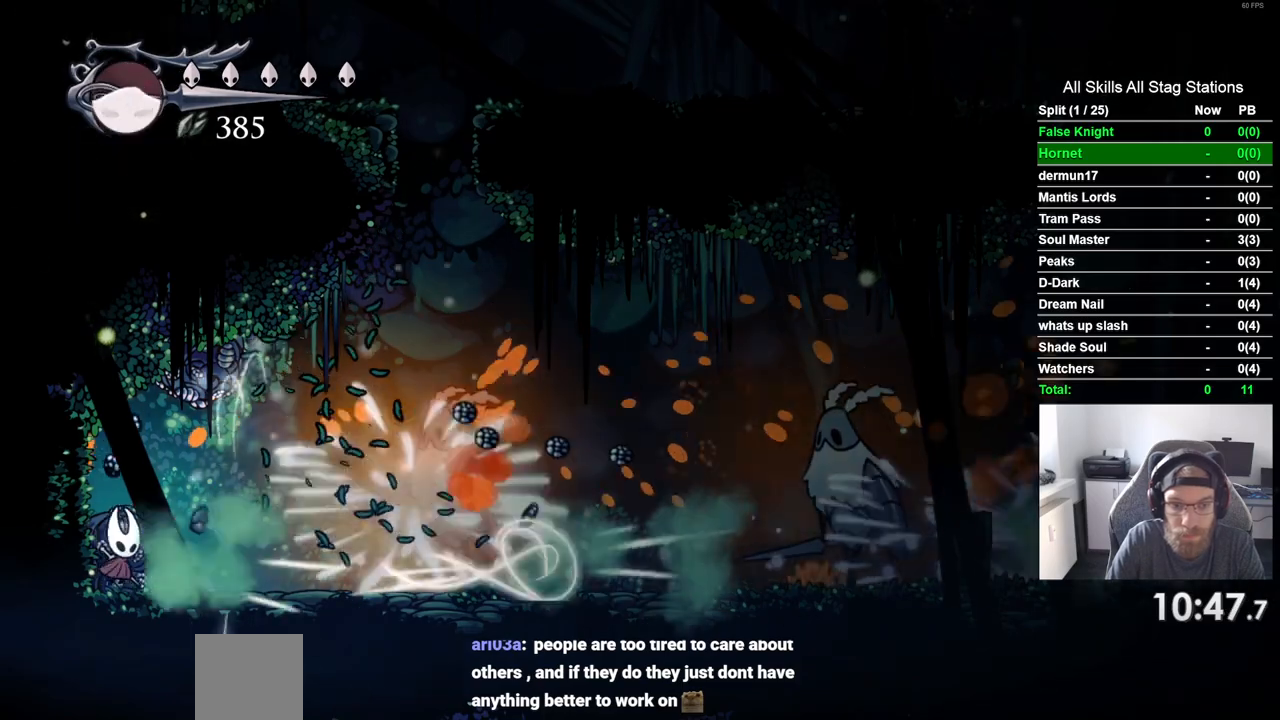
{"buttons": ["R1"], "left_stick": "center", "right_stick": "center", "events": [[83, "R1", "down"], [150, "R1", "up"], [267, "R1", "down"], [350, "R1", "up"], [450, "R1", "down"]]}
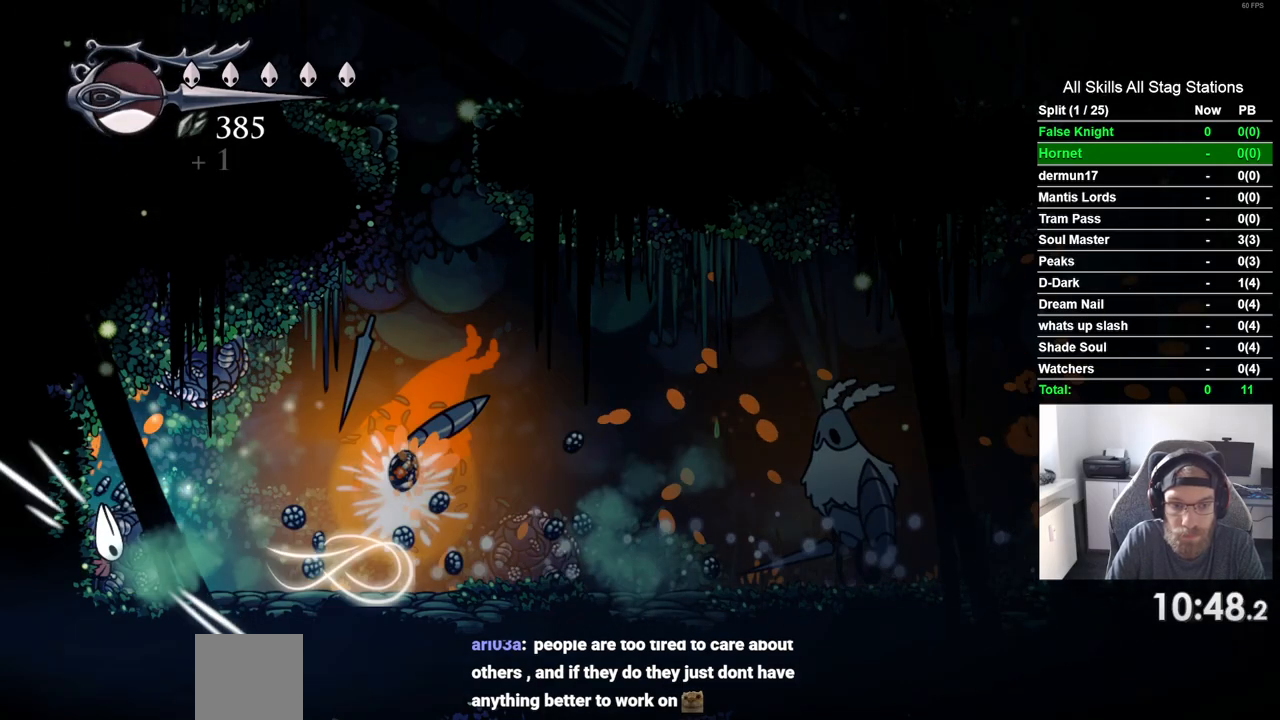
{"buttons": ["DPAD_RIGHT"], "left_stick": "center", "right_stick": "center"}
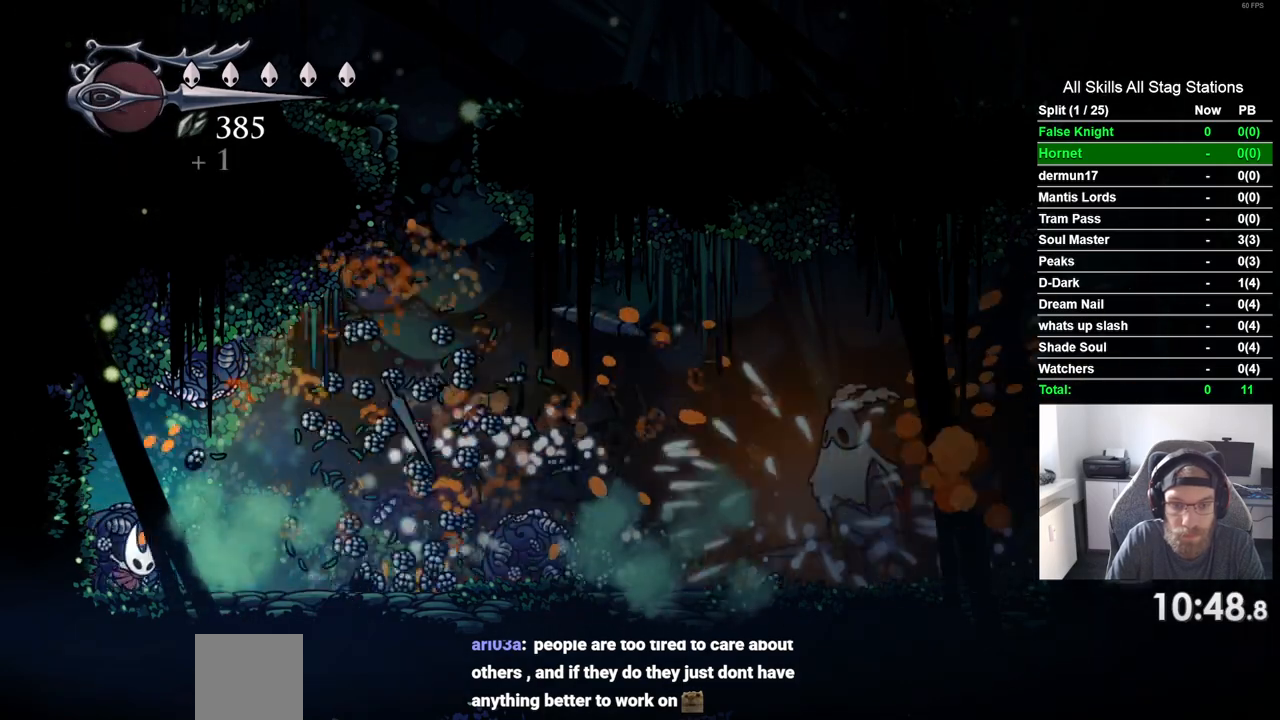
{"buttons": ["SQUARE", "DPAD_UP"], "left_stick": "center", "right_stick": "center", "events": [[67, "DPAD_UP", "down"], [83, "DPAD_RIGHT", "up"], [100, "SQUARE", "down"], [250, "SQUARE", "up"], [467, "SQUARE", "down"]]}
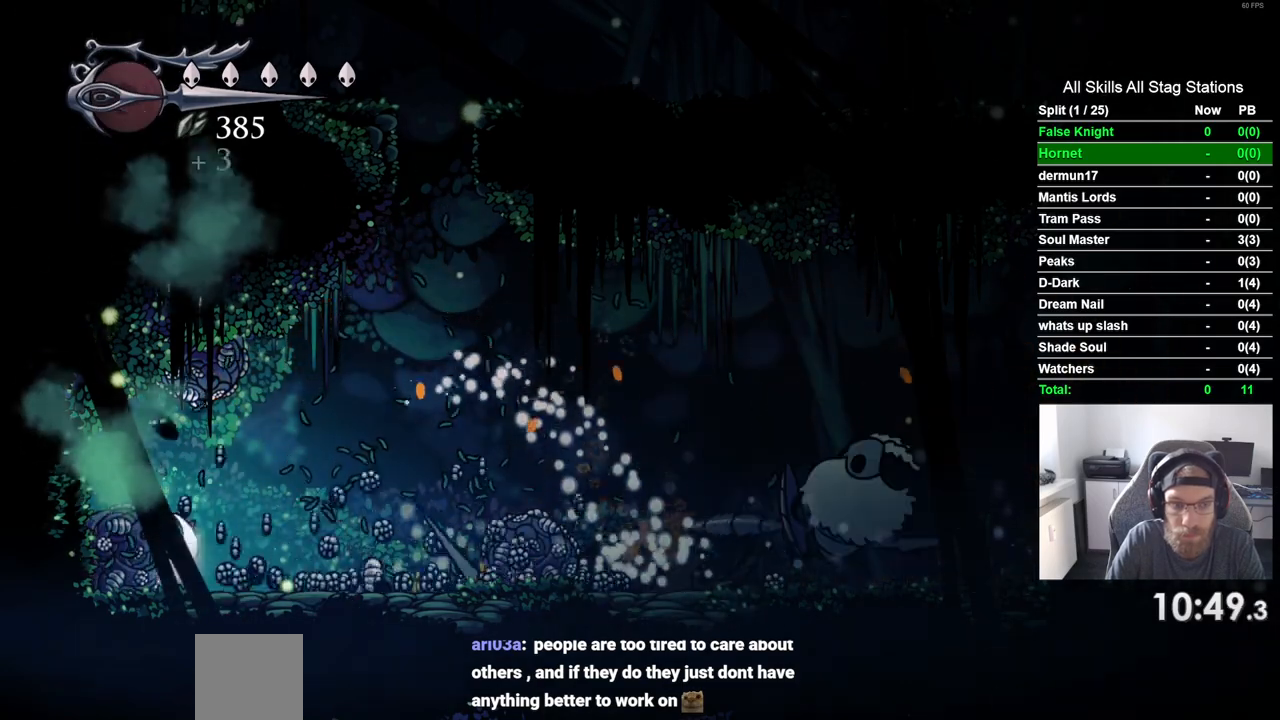
{"buttons": ["SQUARE", "DPAD_UP"], "left_stick": "center", "right_stick": "center", "events": [[117, "SQUARE", "up"], [467, "SQUARE", "down"]]}
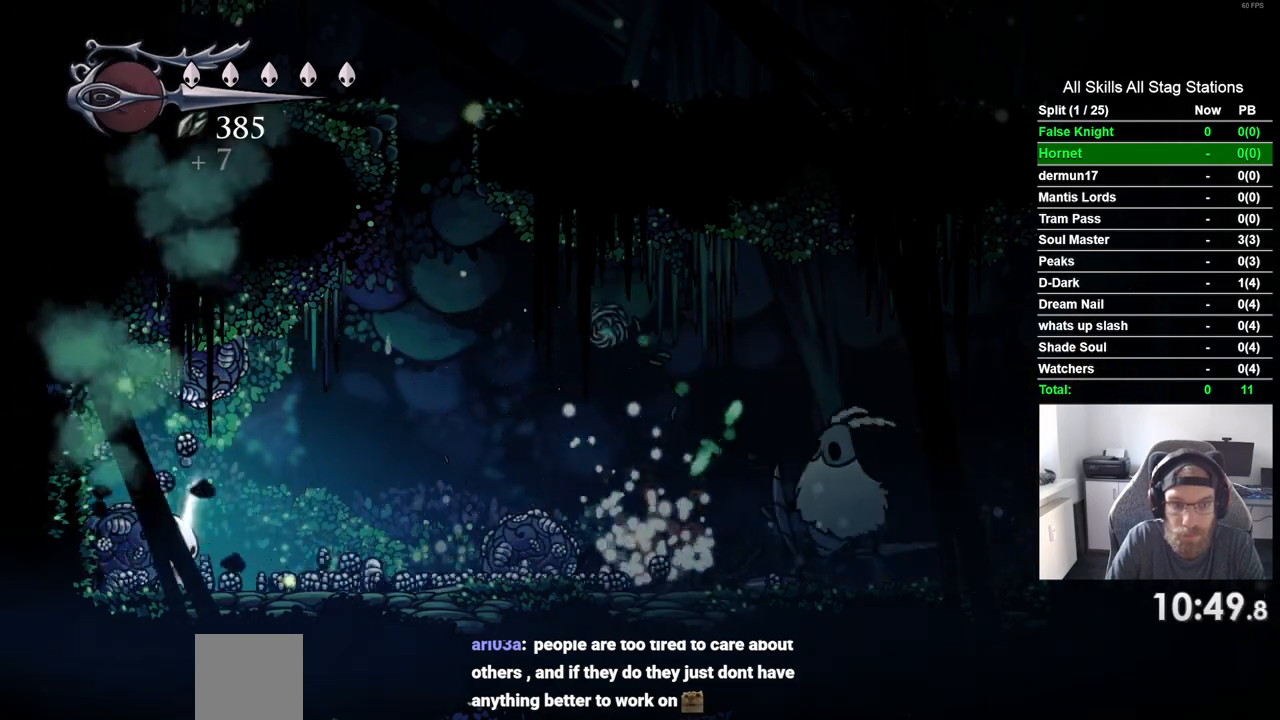
{"buttons": ["DPAD_RIGHT"], "left_stick": "center", "right_stick": "center", "events": [[17, "DPAD_RIGHT", "down"], [100, "SQUARE", "up"], [267, "DPAD_UP", "up"]]}
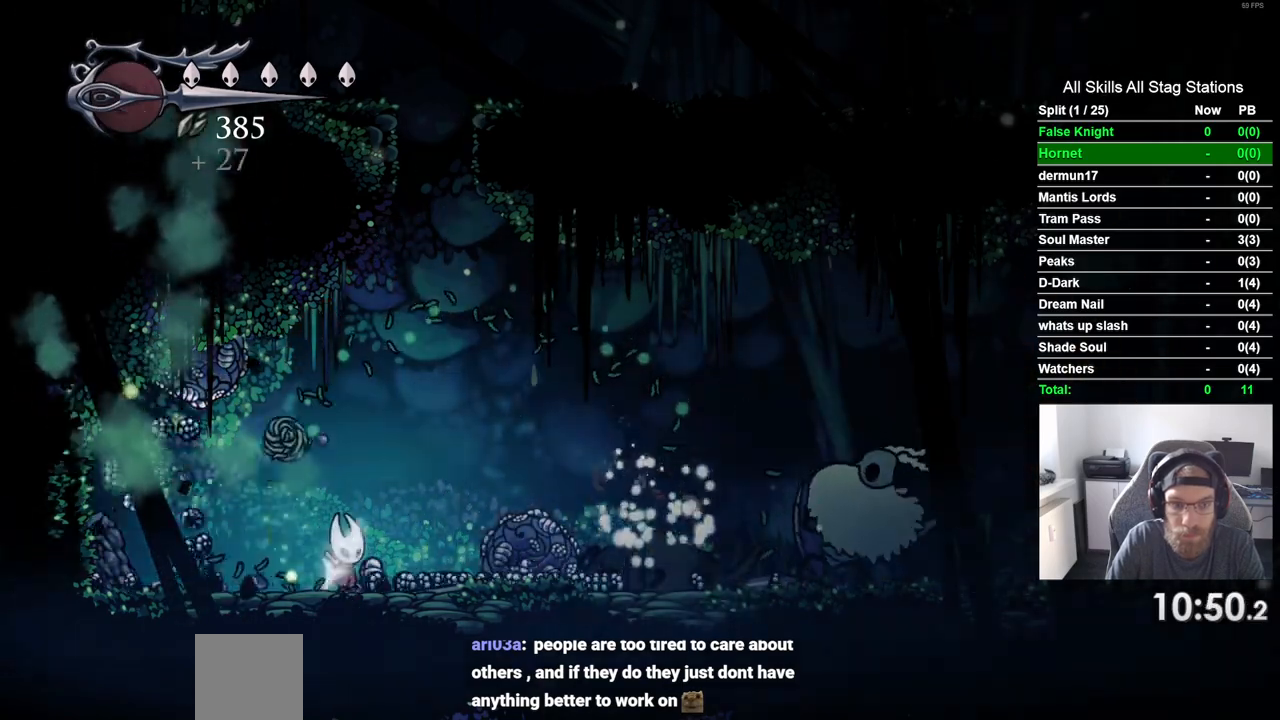
{"buttons": ["SQUARE", "DPAD_RIGHT"], "left_stick": "center", "right_stick": "center", "events": [[17, "SQUARE", "down"], [133, "R1", "down"], [150, "SQUARE", "up"], [183, "R1", "up"], [383, "SQUARE", "down"]]}